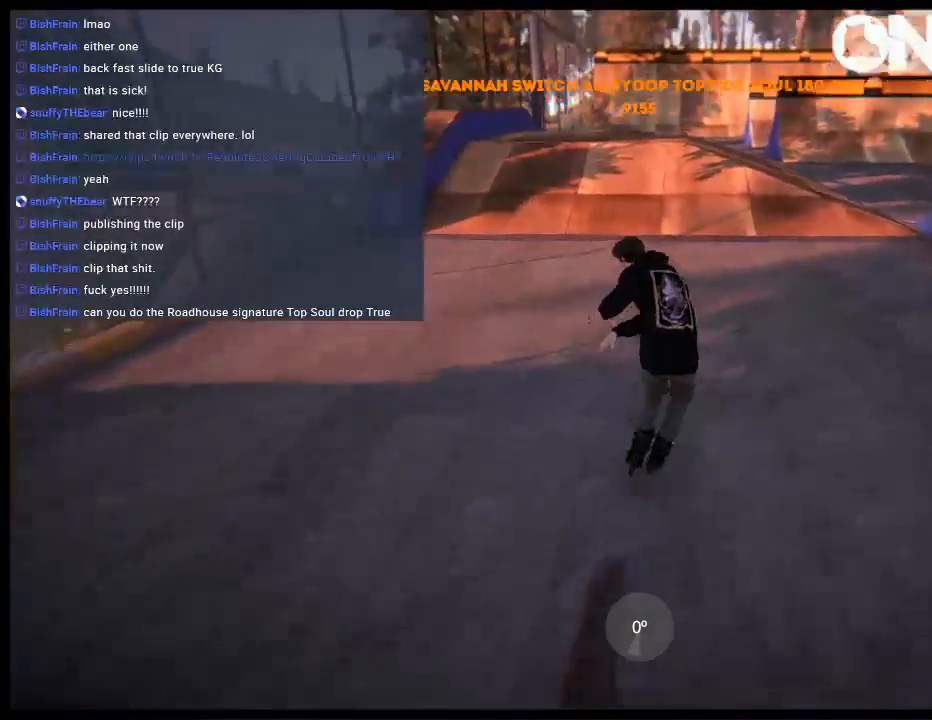
Gameplay with a controller (Xbox layout); each line is a JSON object with the inputs held at the frame after it. "events" lists button and stick changes between this image and that frame as [ms after this image, input, new state], when the widget could be followed in between. Not read: L3 R3.
{"buttons": [], "left_stick": "center", "right_stick": "center", "events": [[17, "left_stick", "center"]]}
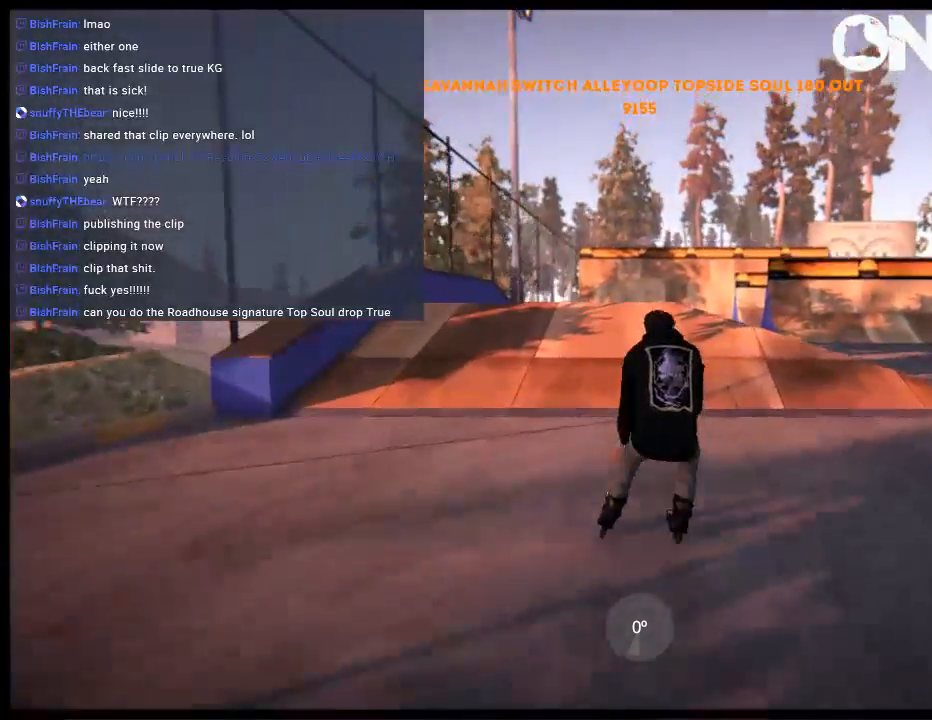
{"buttons": [], "left_stick": "center", "right_stick": "center", "events": []}
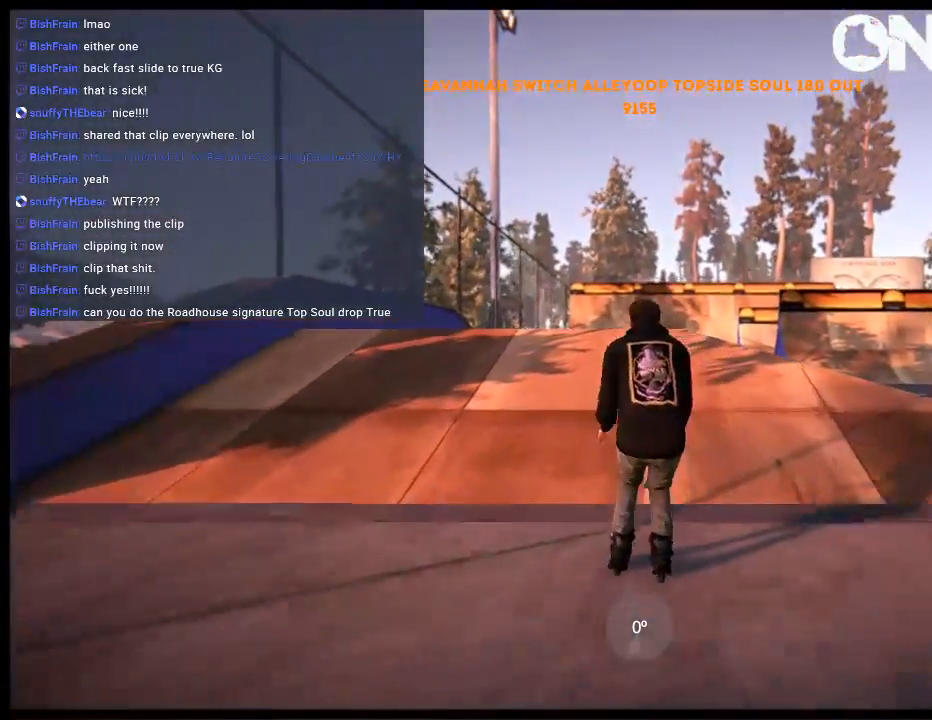
{"buttons": [], "left_stick": "center", "right_stick": "center", "events": [[17, "R1", "down"], [150, "R1", "up"]]}
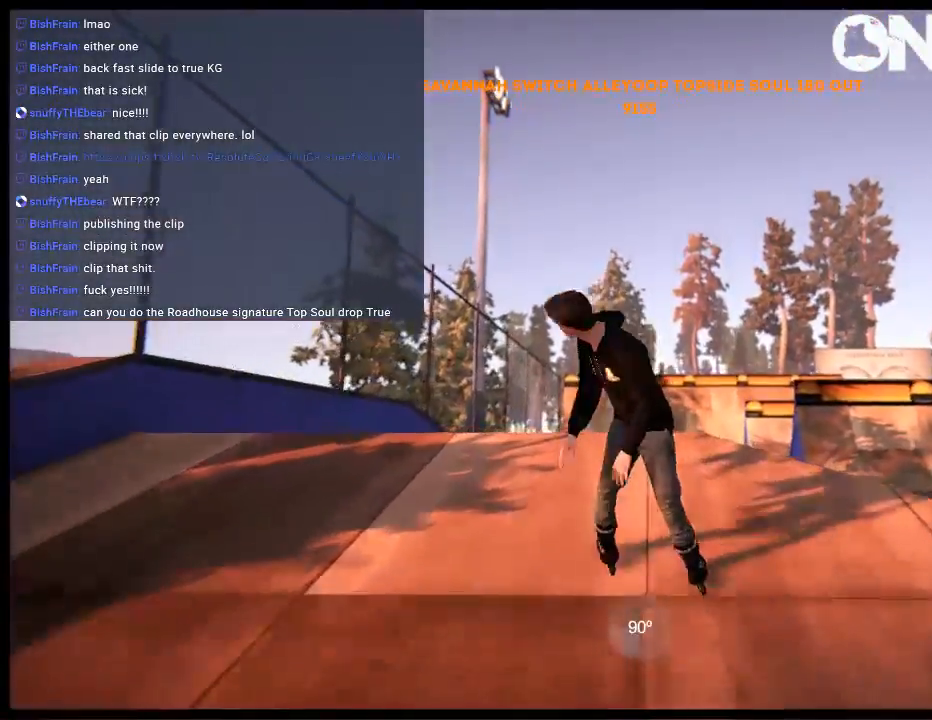
{"buttons": ["A"], "left_stick": "left", "right_stick": "center", "events": [[50, "L2", "down"], [83, "DPAD_UP", "down"], [217, "DPAD_UP", "up"], [217, "L2", "up"], [267, "A", "down"], [367, "left_stick", "left"]]}
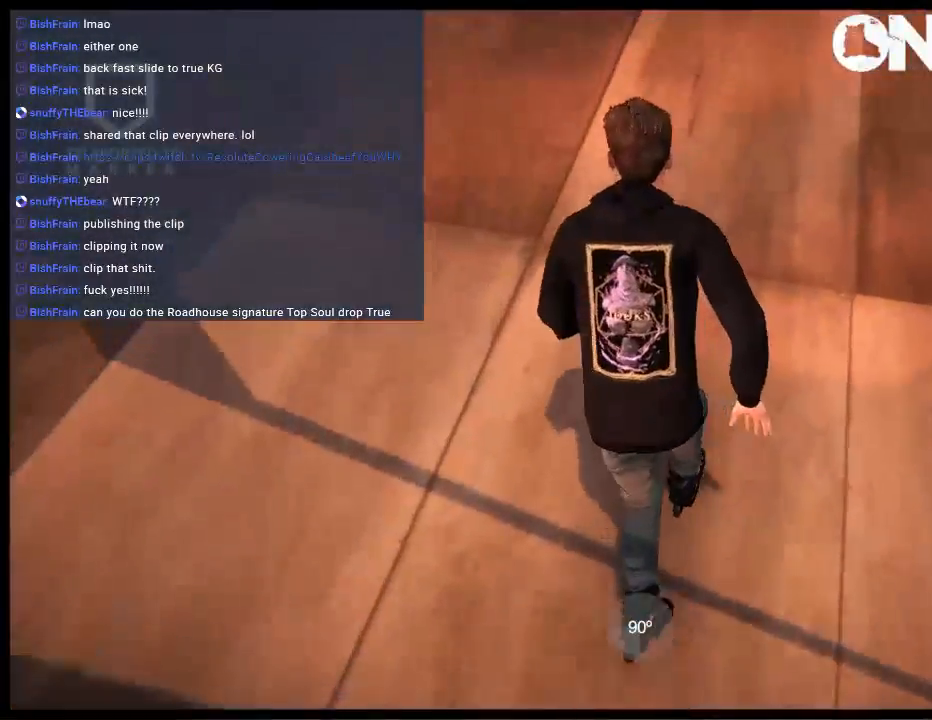
{"buttons": ["A", "R1"], "left_stick": "center", "right_stick": "center", "events": [[467, "R1", "down"], [467, "left_stick", "center"]]}
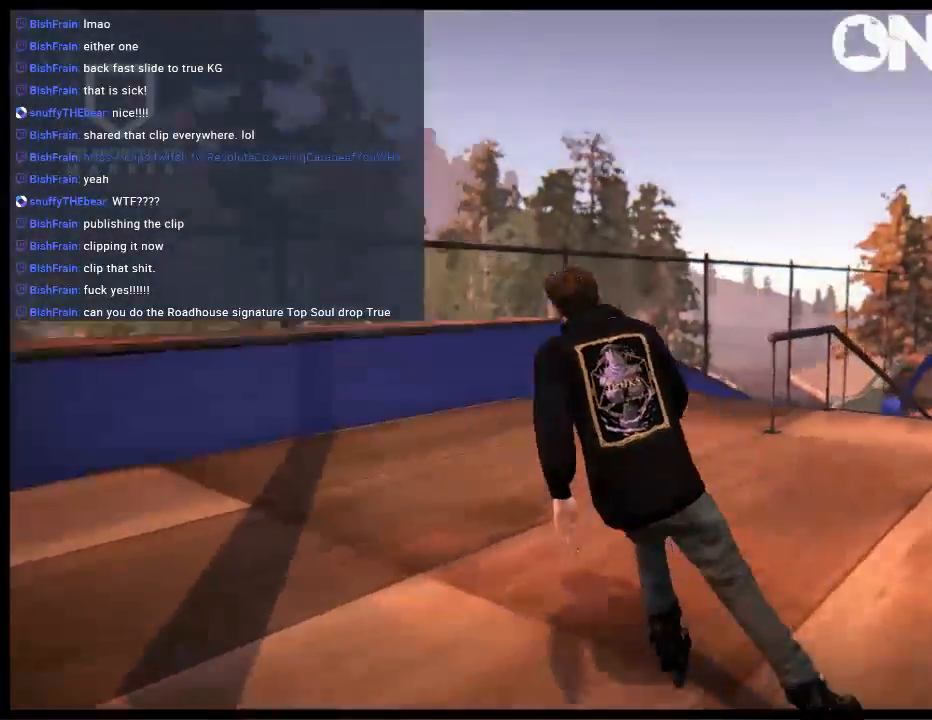
{"buttons": ["R1", "R2"], "left_stick": "right", "right_stick": "center", "events": [[33, "A", "up"], [67, "R1", "up"], [233, "R2", "down"], [300, "left_stick", "right"], [367, "R1", "down"]]}
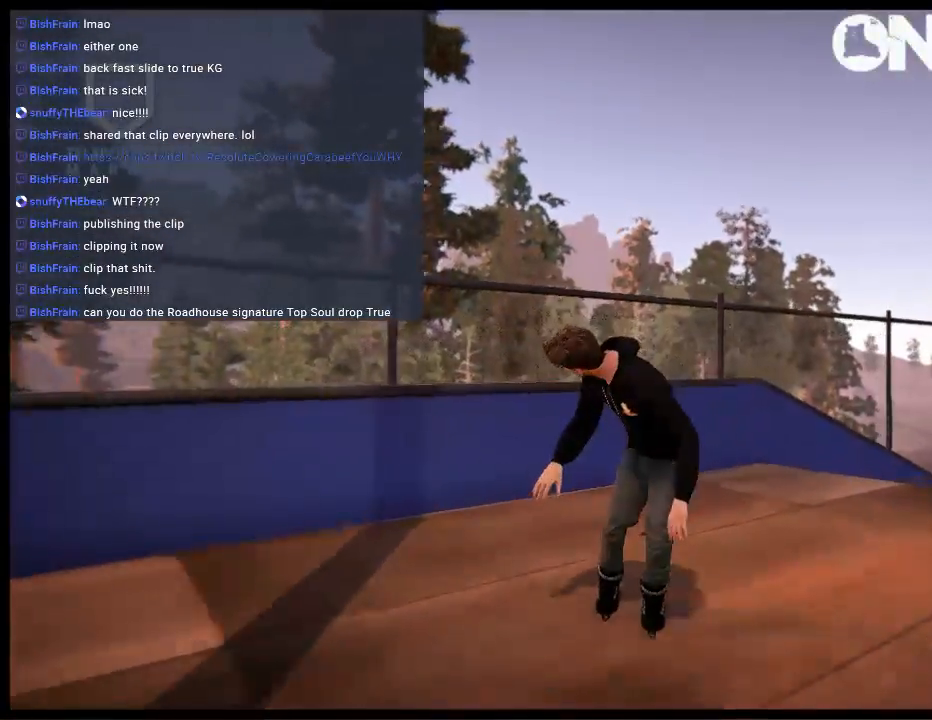
{"buttons": ["R2"], "left_stick": "center", "right_stick": "center", "events": [[183, "left_stick", "center"], [267, "R1", "up"], [317, "left_stick", "right"], [483, "left_stick", "center"]]}
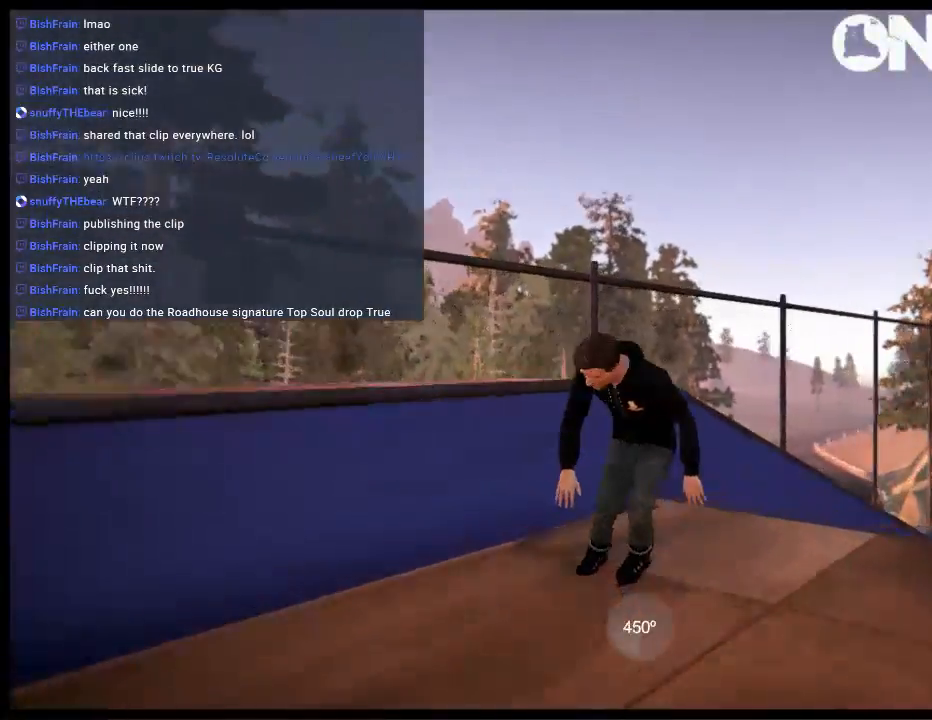
{"buttons": ["R1"], "left_stick": "right", "right_stick": "left", "events": [[83, "left_stick", "right"], [150, "R1", "down"], [217, "left_stick", "center"], [250, "R2", "up"], [283, "left_stick", "right"], [283, "right_stick", "left"]]}
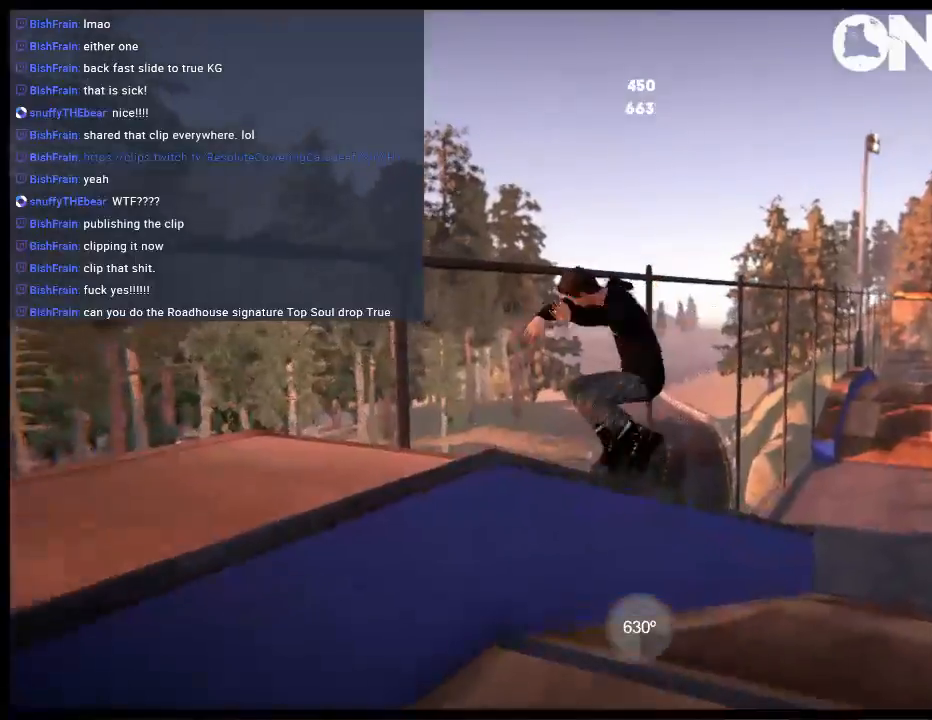
{"buttons": [], "left_stick": "center", "right_stick": "center", "events": [[383, "R1", "up"], [450, "left_stick", "center"], [450, "right_stick", "center"]]}
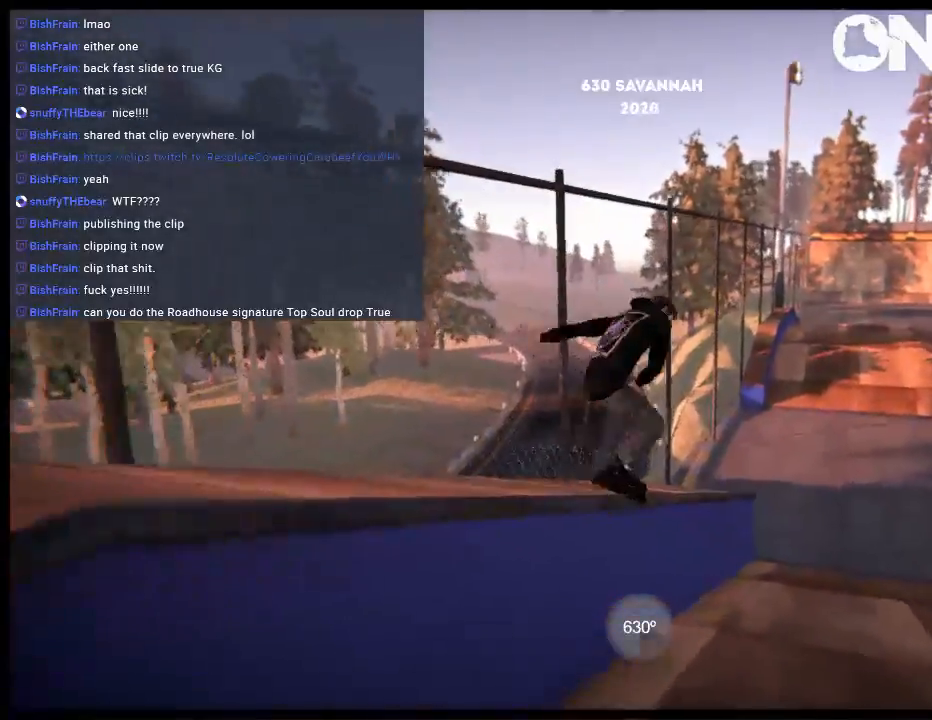
{"buttons": ["DPAD_RIGHT"], "left_stick": "center", "right_stick": "center", "events": [[467, "DPAD_RIGHT", "down"]]}
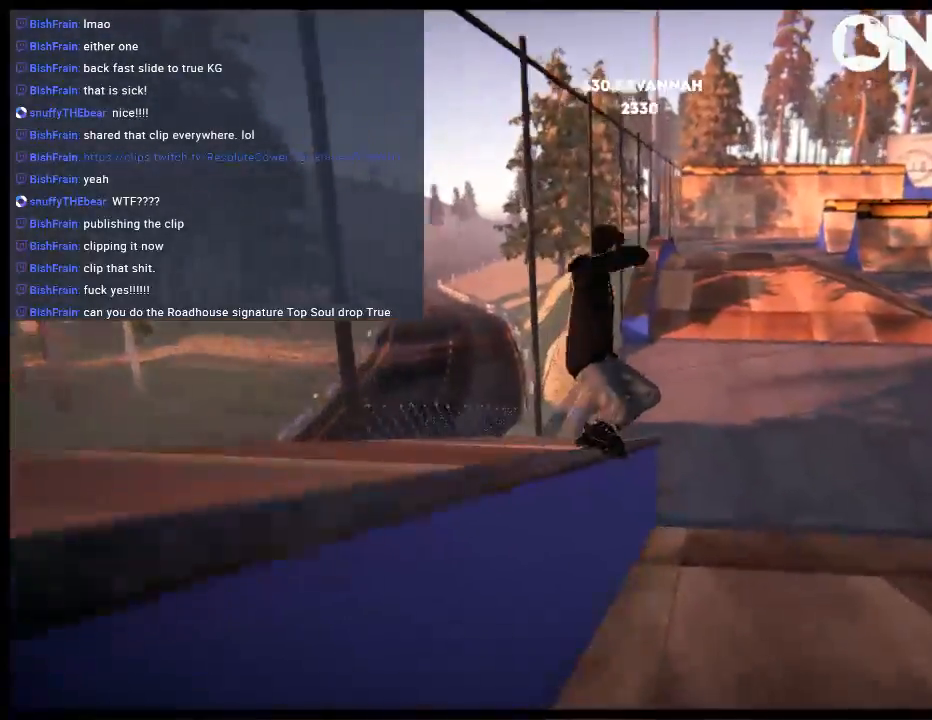
{"buttons": ["R1", "DPAD_UP", "DPAD_RIGHT"], "left_stick": "center", "right_stick": "center", "events": [[267, "R2", "down"], [367, "DPAD_UP", "down"], [367, "R1", "down"], [467, "R2", "up"]]}
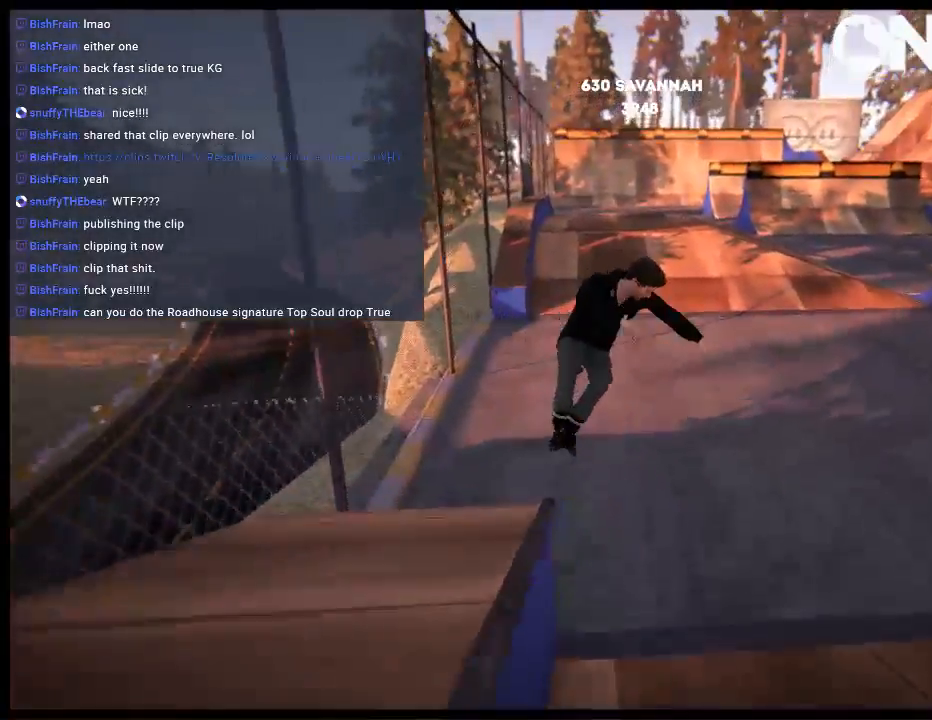
{"buttons": ["R1", "DPAD_UP", "DPAD_RIGHT"], "left_stick": "center", "right_stick": "center", "events": []}
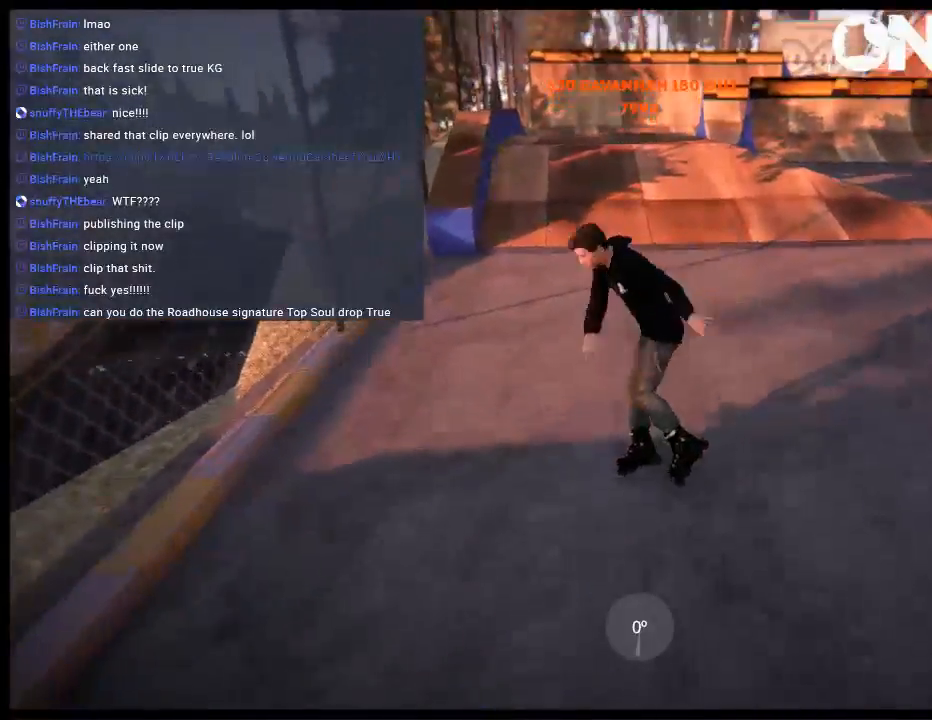
{"buttons": ["DPAD_RIGHT"], "left_stick": "center", "right_stick": "center", "events": [[67, "R1", "up"], [133, "DPAD_UP", "up"]]}
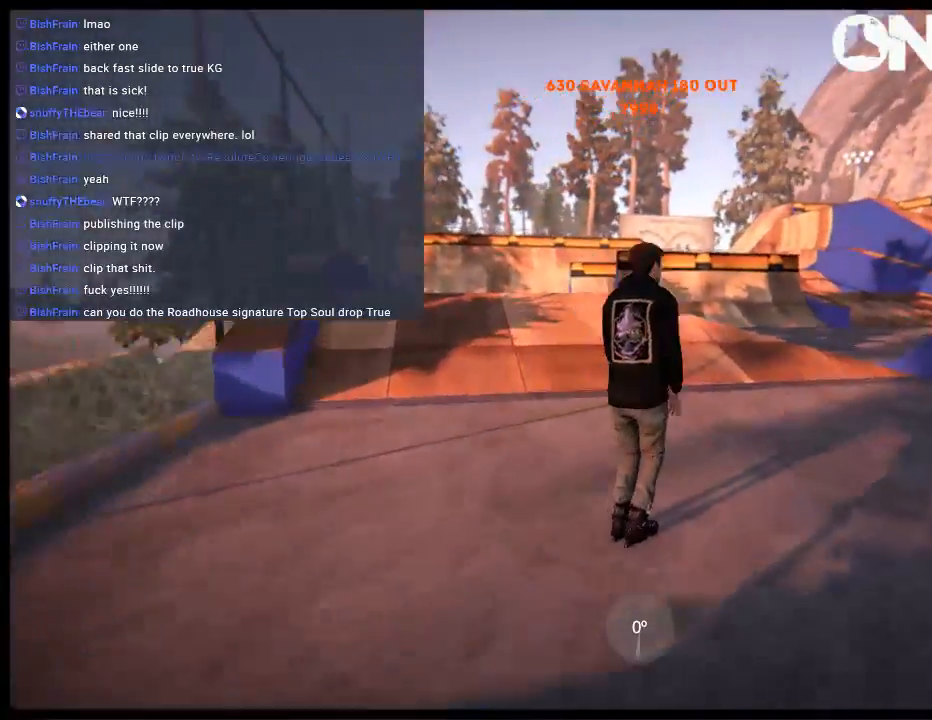
{"buttons": ["DPAD_RIGHT"], "left_stick": "center", "right_stick": "center", "events": []}
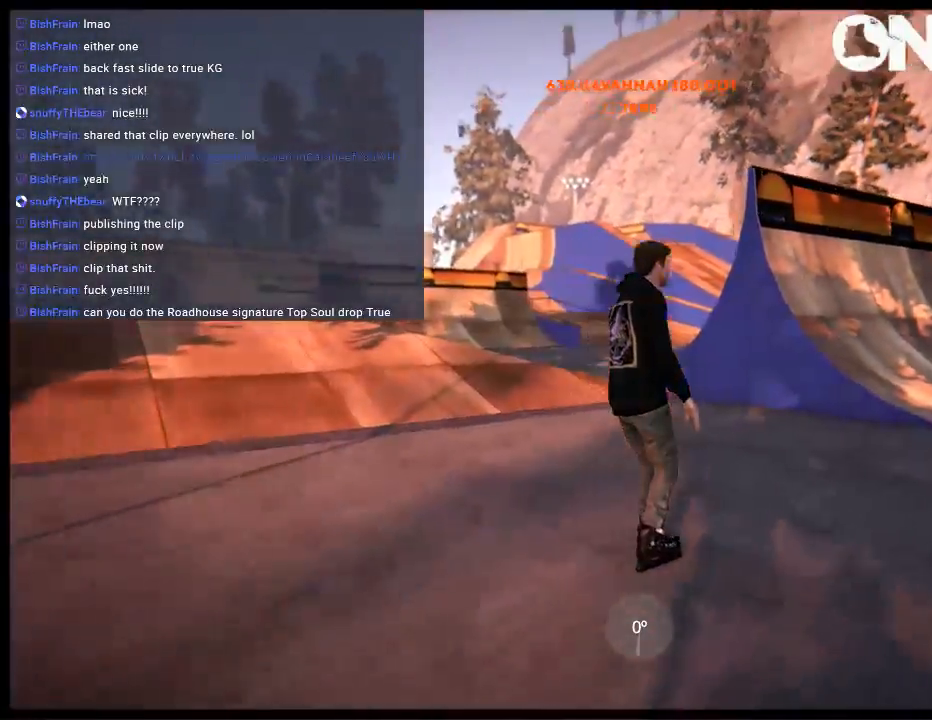
{"buttons": [], "left_stick": "center", "right_stick": "center", "events": [[150, "DPAD_RIGHT", "up"], [250, "DPAD_UP", "down"], [250, "L2", "down"], [383, "L2", "up"], [417, "DPAD_UP", "up"]]}
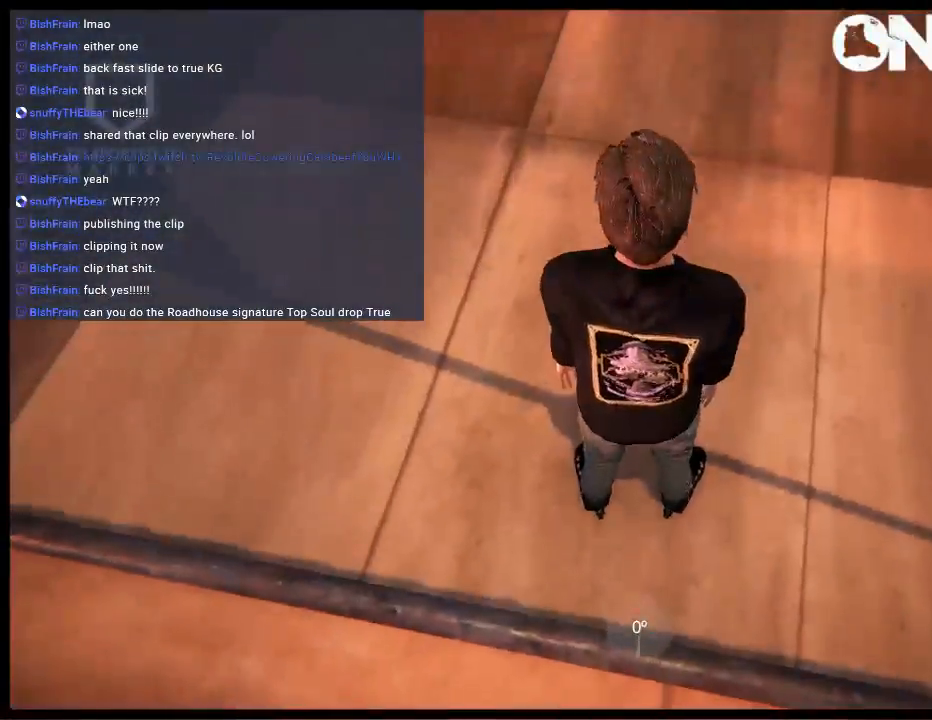
{"buttons": ["A", "R1"], "left_stick": "left", "right_stick": "center", "events": [[17, "A", "down"], [83, "left_stick", "left"], [417, "R1", "down"]]}
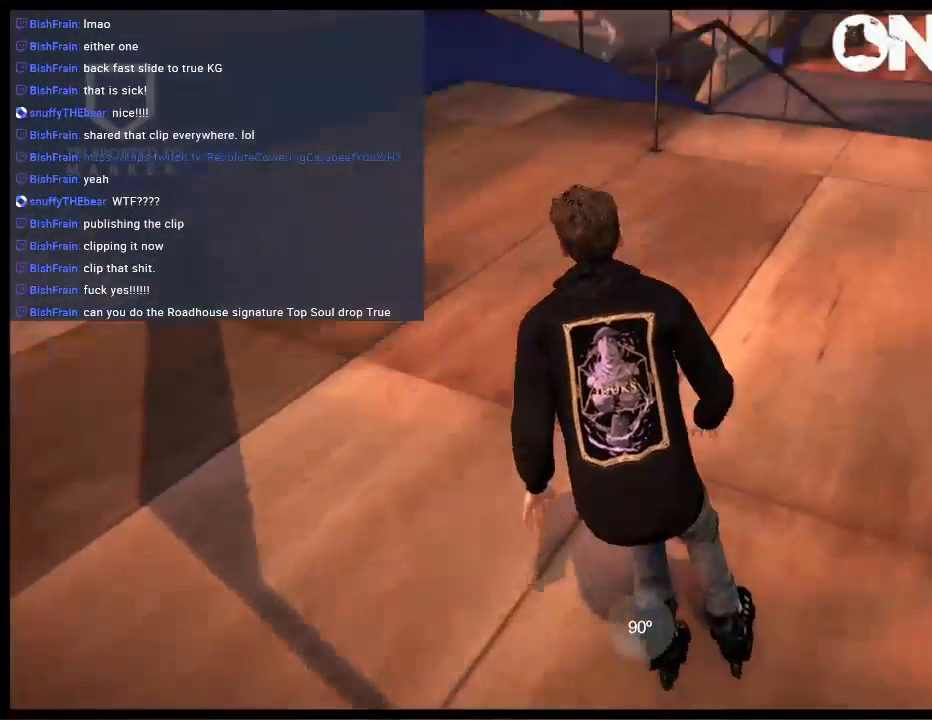
{"buttons": [], "left_stick": "center", "right_stick": "center", "events": [[17, "R1", "up"], [83, "A", "up"], [83, "left_stick", "center"]]}
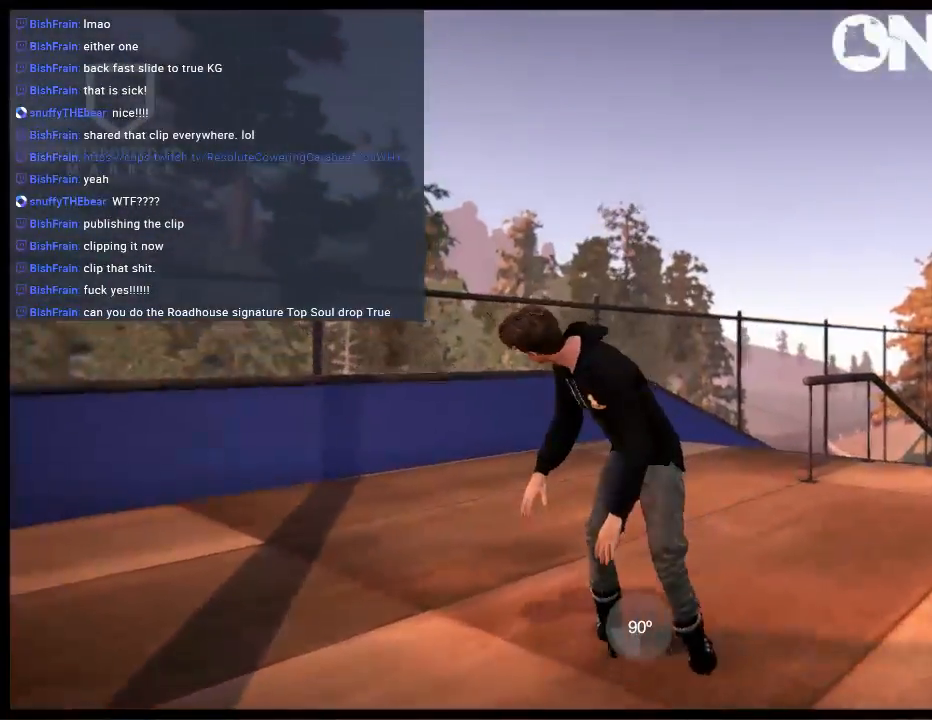
{"buttons": [], "left_stick": "center", "right_stick": "center", "events": [[233, "left_stick", "right"], [500, "left_stick", "center"]]}
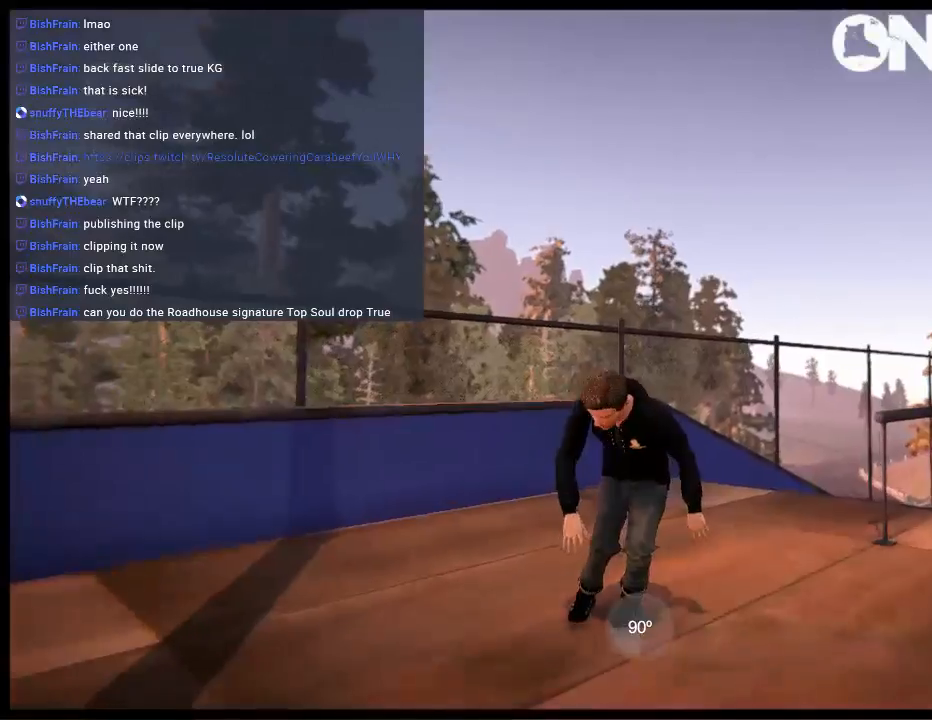
{"buttons": [], "left_stick": "center", "right_stick": "center", "events": []}
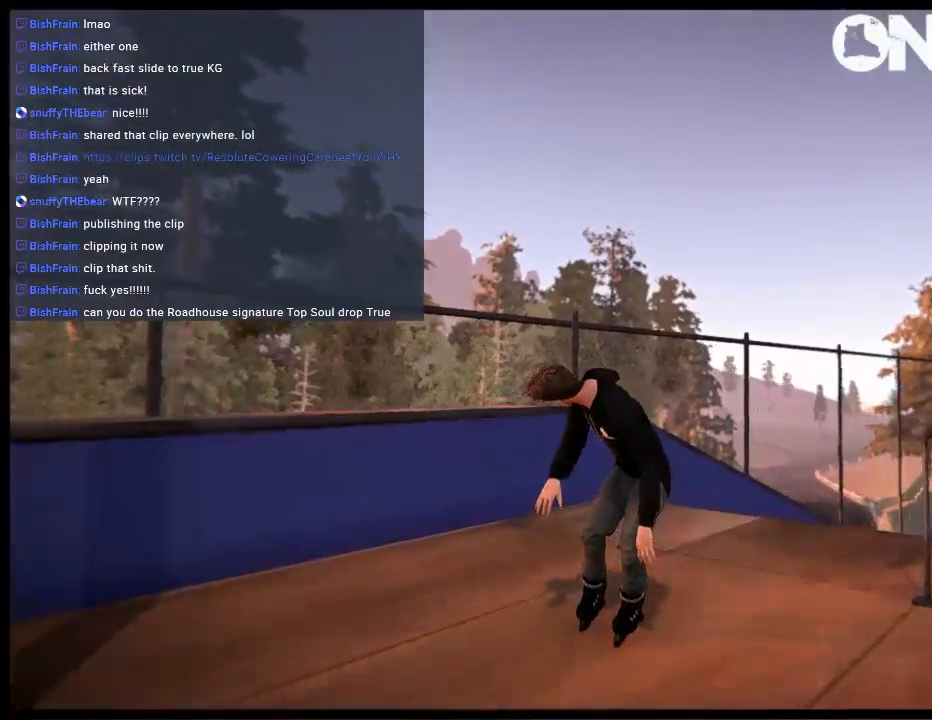
{"buttons": ["L1", "R2"], "left_stick": "center", "right_stick": "center", "events": [[317, "R2", "down"], [483, "L1", "down"]]}
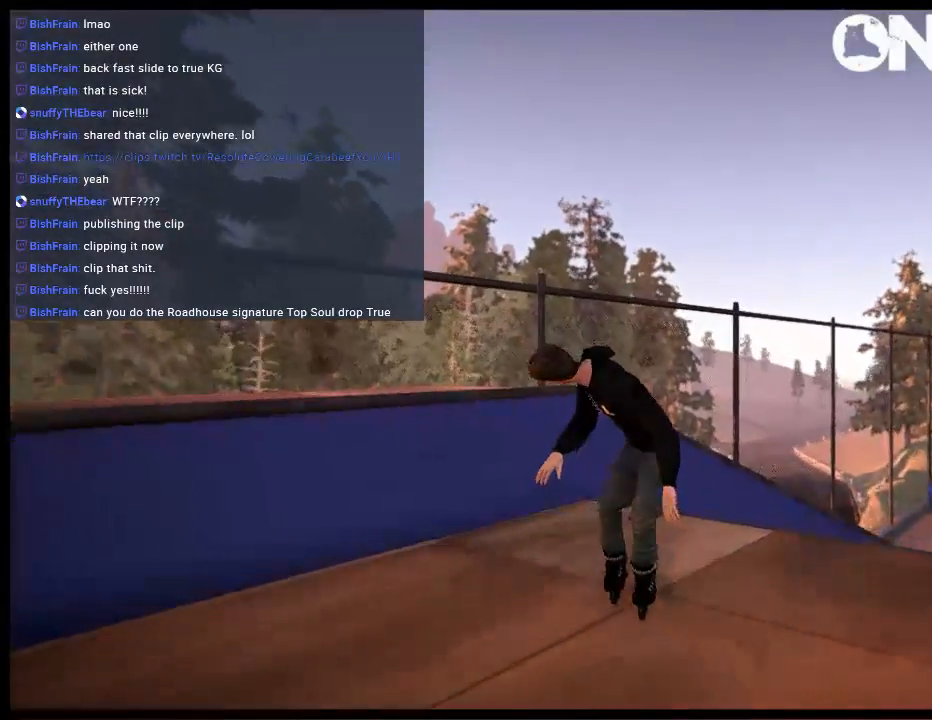
{"buttons": ["L1"], "left_stick": "up", "right_stick": "left", "events": [[350, "R2", "up"], [350, "left_stick", "up"], [383, "right_stick", "left"]]}
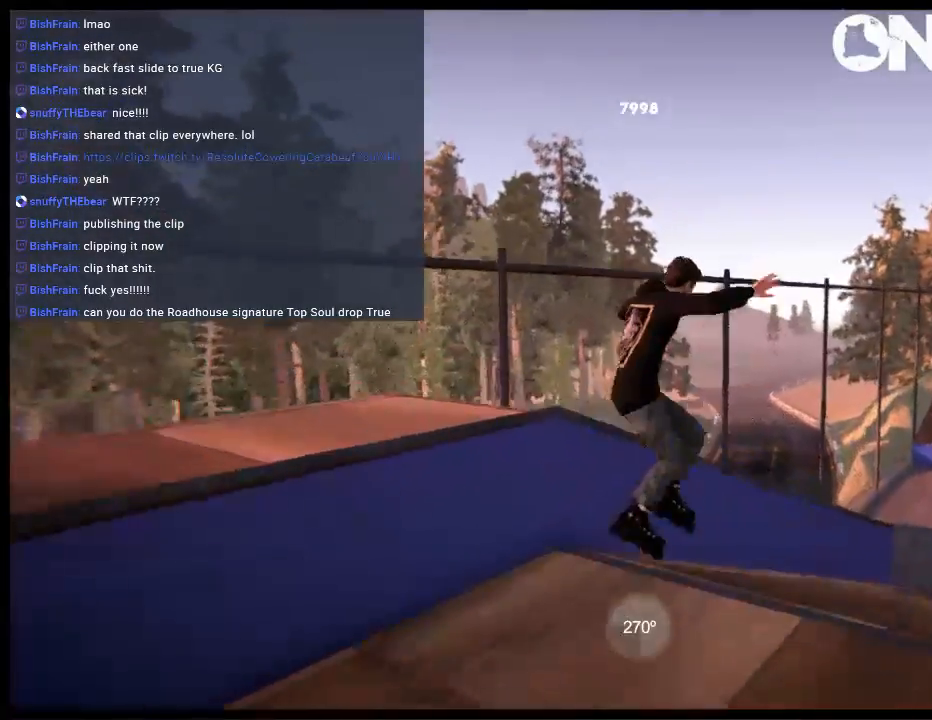
{"buttons": [], "left_stick": "center", "right_stick": "left", "events": [[317, "L1", "up"], [317, "left_stick", "center"]]}
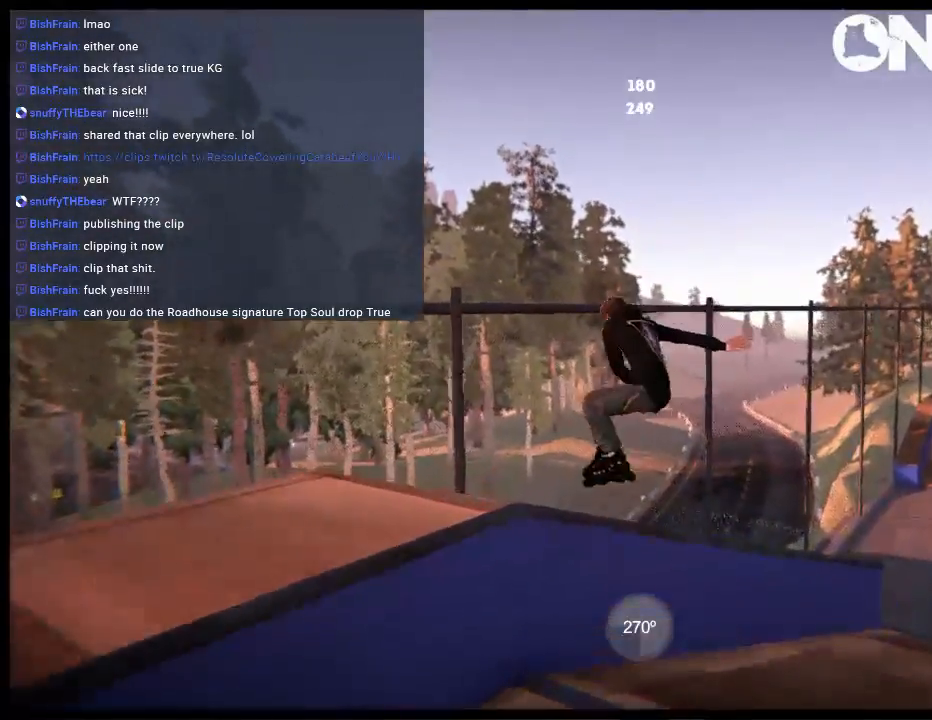
{"buttons": [], "left_stick": "center", "right_stick": "center", "events": [[17, "DPAD_RIGHT", "down"], [83, "right_stick", "center"], [217, "DPAD_RIGHT", "up"]]}
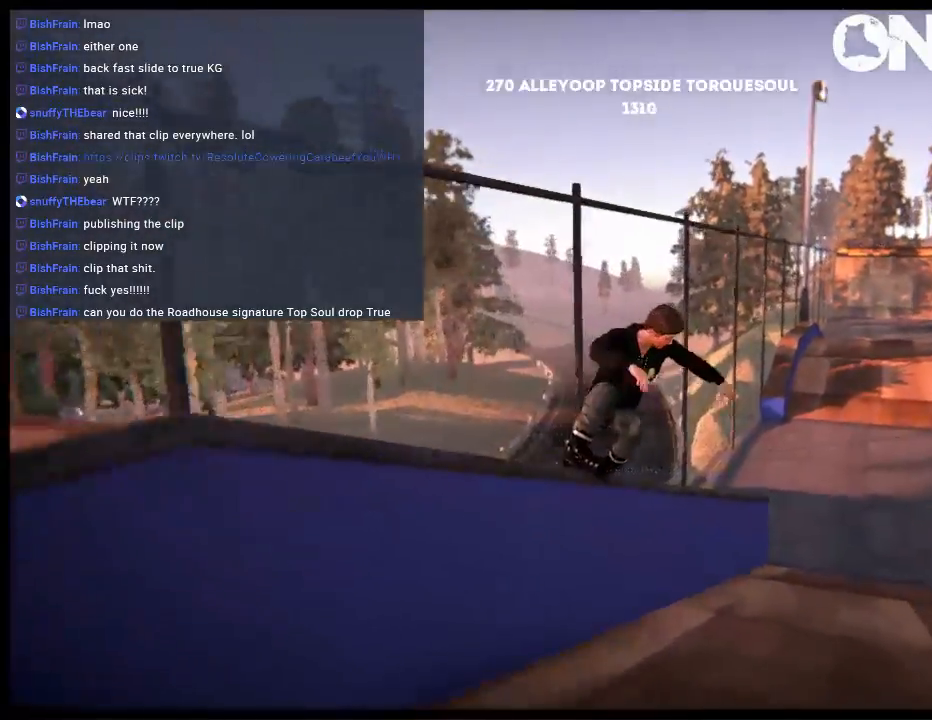
{"buttons": ["R2"], "left_stick": "center", "right_stick": "center", "events": [[433, "R2", "down"]]}
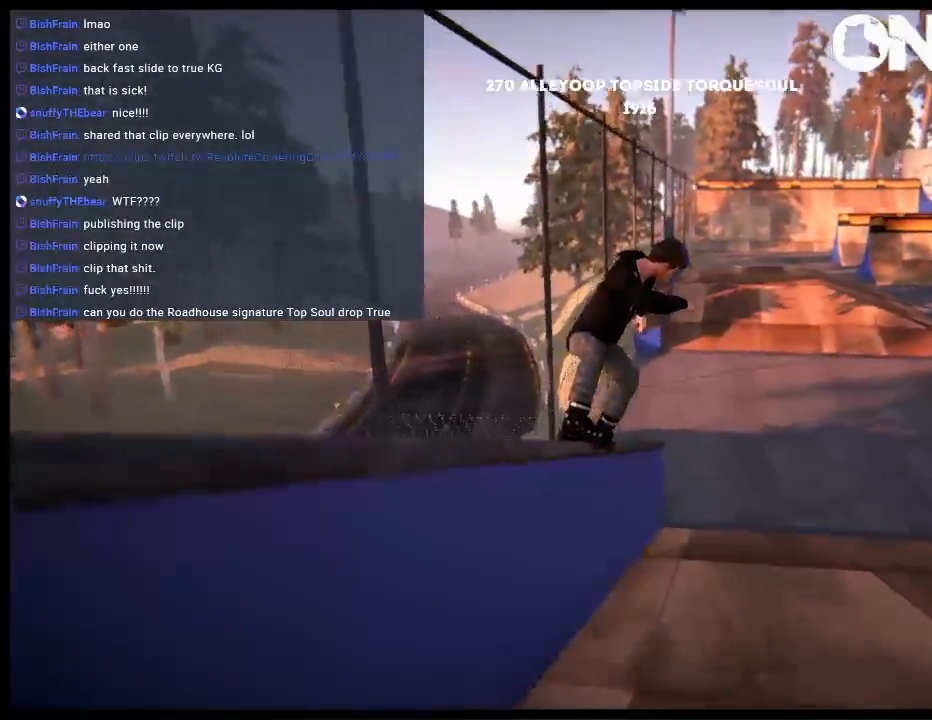
{"buttons": ["R2", "DPAD_RIGHT"], "left_stick": "center", "right_stick": "center", "events": [[233, "DPAD_RIGHT", "down"], [433, "DPAD_UP", "down"], [500, "DPAD_UP", "up"]]}
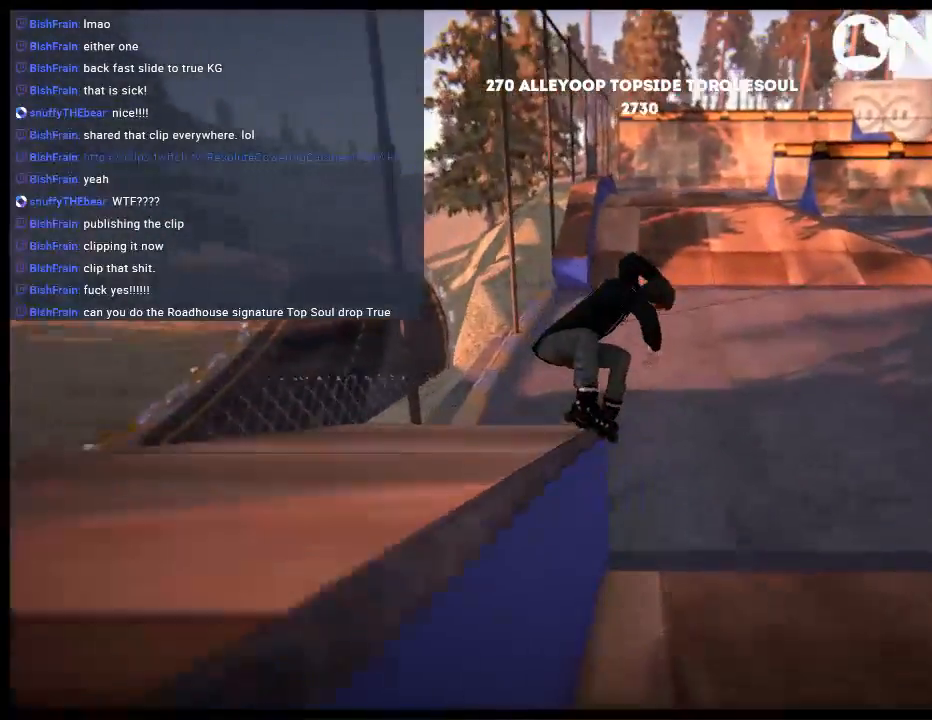
{"buttons": ["R2", "DPAD_UP"], "left_stick": "center", "right_stick": "center", "events": [[33, "DPAD_RIGHT", "up"], [133, "DPAD_UP", "down"], [300, "DPAD_RIGHT", "down"], [483, "DPAD_RIGHT", "up"]]}
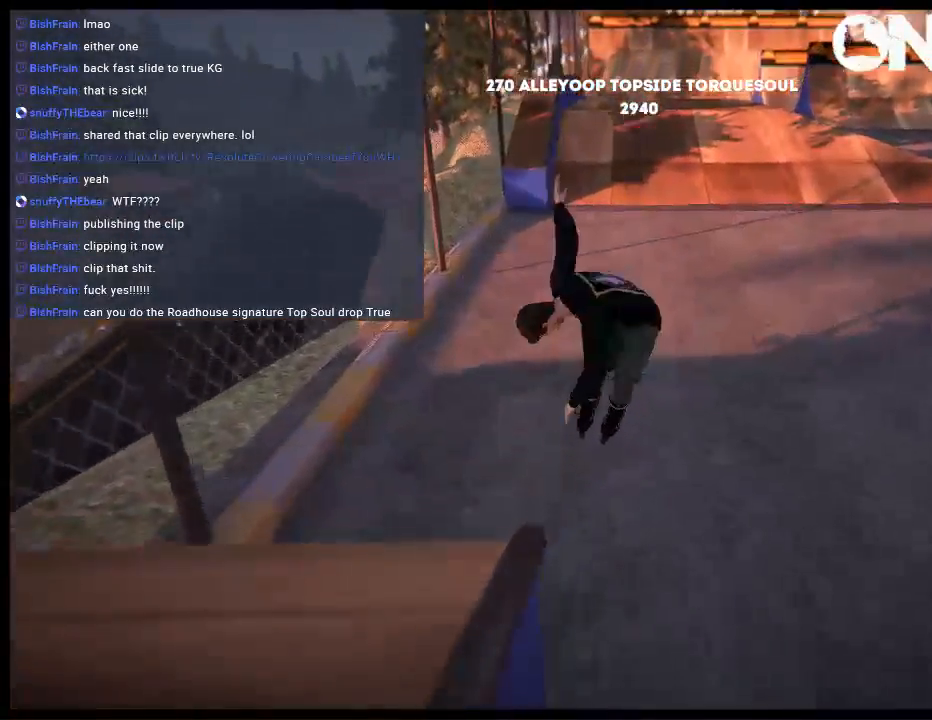
{"buttons": ["R2", "DPAD_UP"], "left_stick": "center", "right_stick": "center", "events": []}
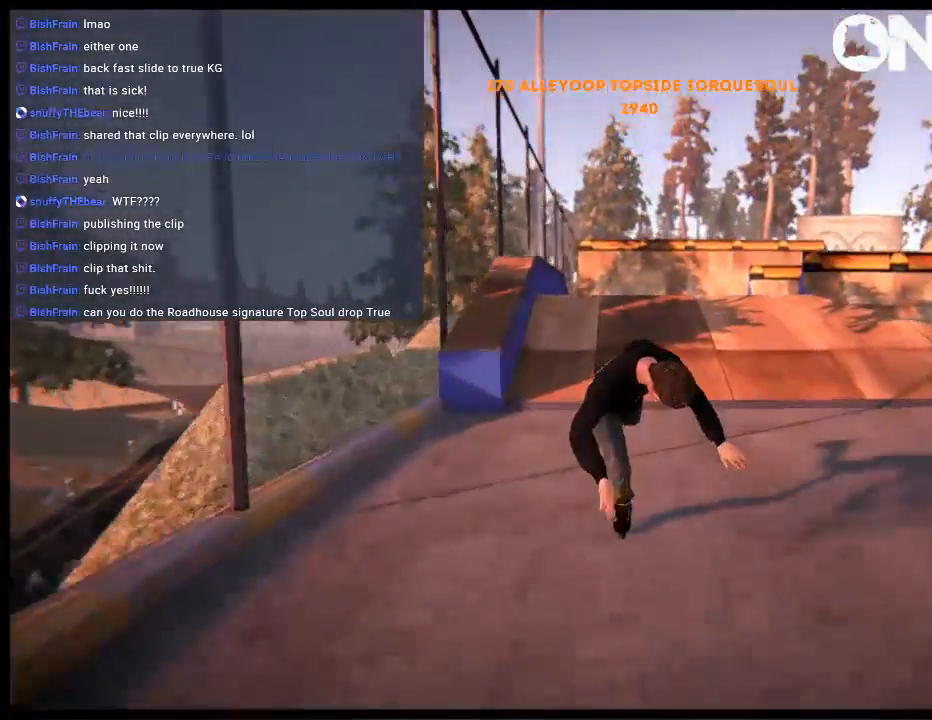
{"buttons": ["R2", "DPAD_UP"], "left_stick": "center", "right_stick": "center", "events": [[50, "DPAD_RIGHT", "down"], [483, "DPAD_RIGHT", "up"]]}
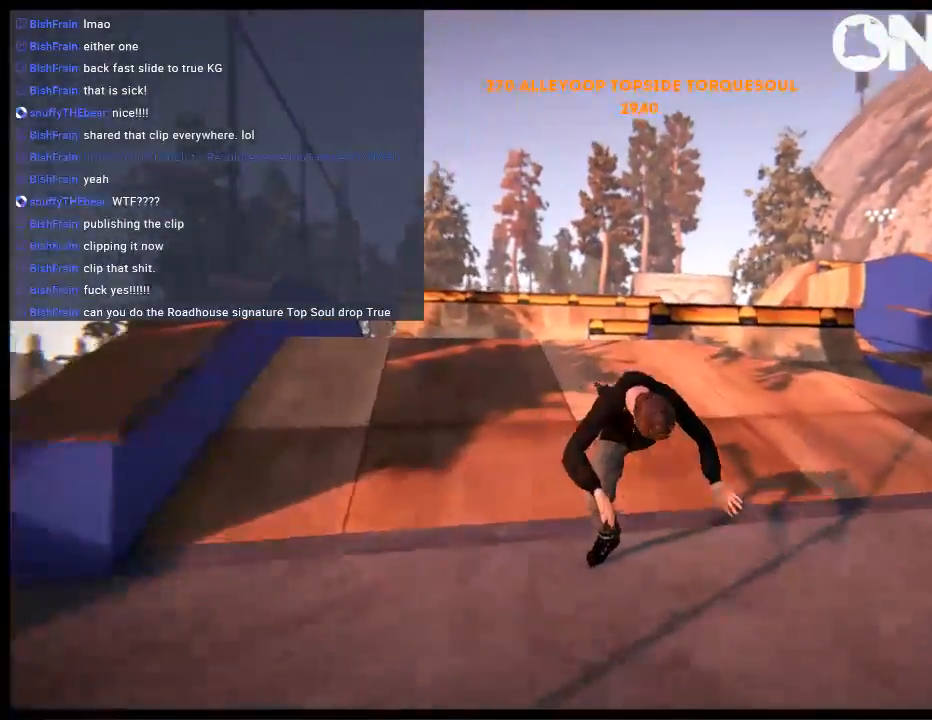
{"buttons": ["R2", "DPAD_UP"], "left_stick": "center", "right_stick": "center", "events": []}
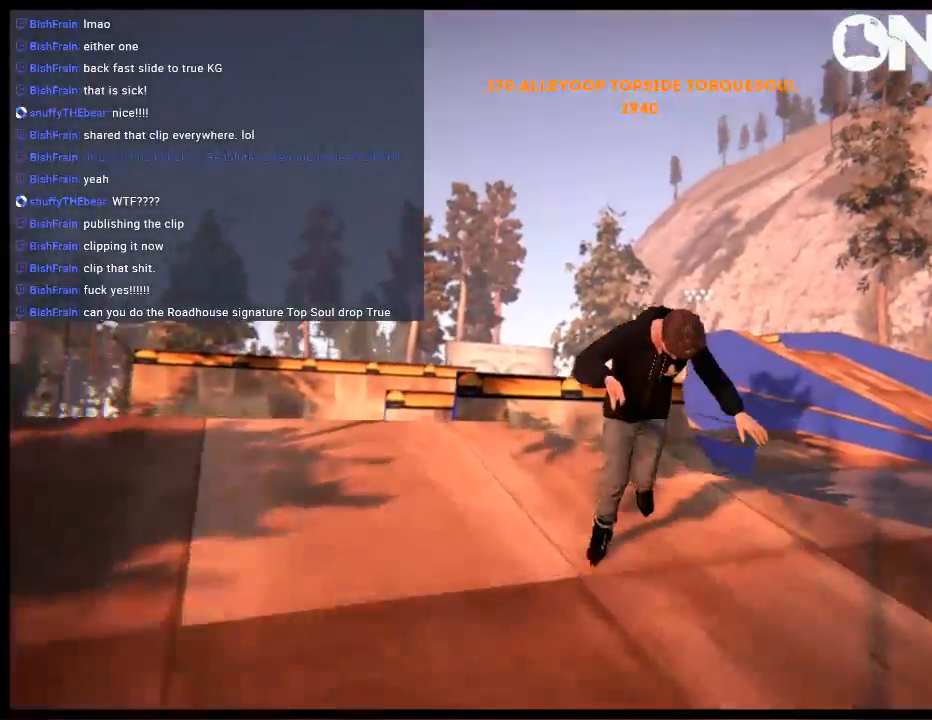
{"buttons": ["R1"], "left_stick": "center", "right_stick": "center", "events": [[50, "R1", "down"], [250, "R2", "up"], [400, "DPAD_UP", "up"]]}